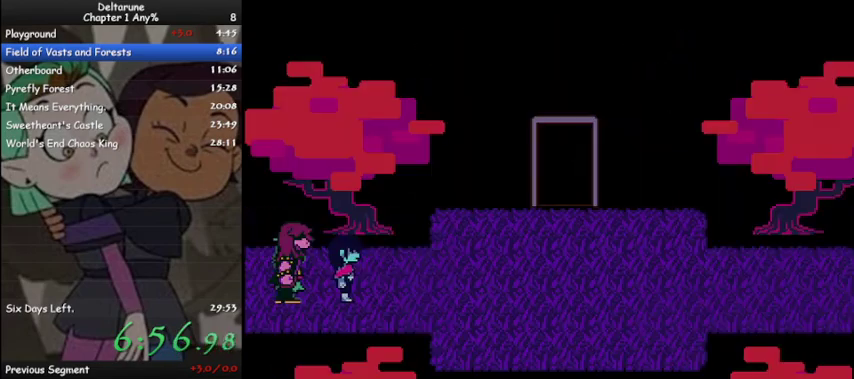
Gameplay with keyboard; each line is a JSON object with the keys held at the frame after it. "events" lists presses ("down") and releases ("up") of "c", "ctrl", "down", "left", "return", "right", "shift", "up", "x" and "z" between this image and that frame as [ms after this image, input, new state], when the widget could be followed in between. No other keys are recorded. Mouse input is not recorded.
{"keys": ["ctrl", "right", "shift"], "events": []}
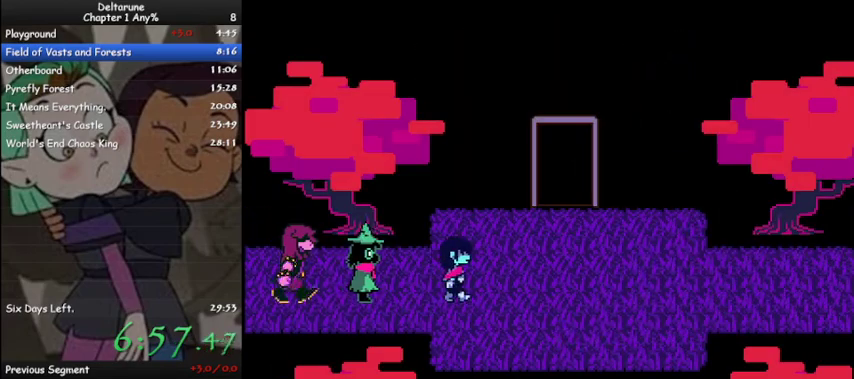
{"keys": ["ctrl", "right", "shift"], "events": []}
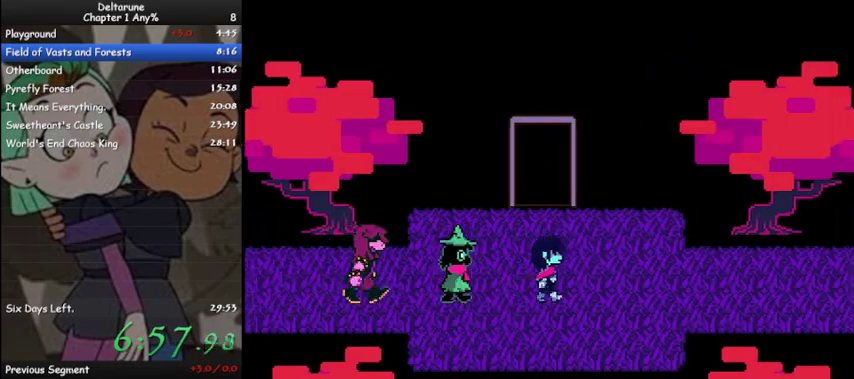
{"keys": ["ctrl", "right", "shift"], "events": []}
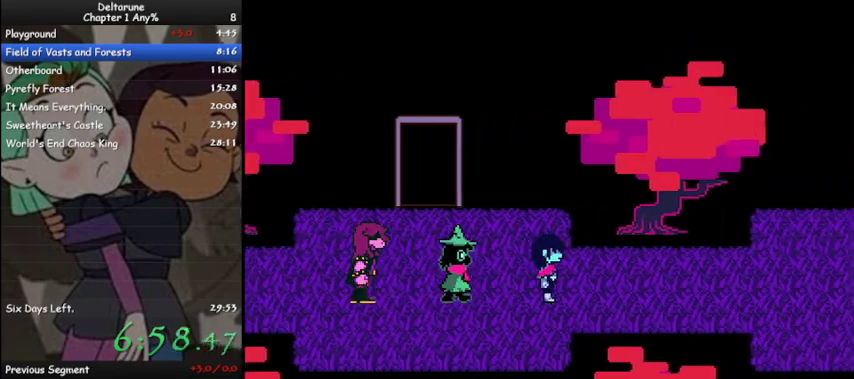
{"keys": ["ctrl", "right", "shift"], "events": []}
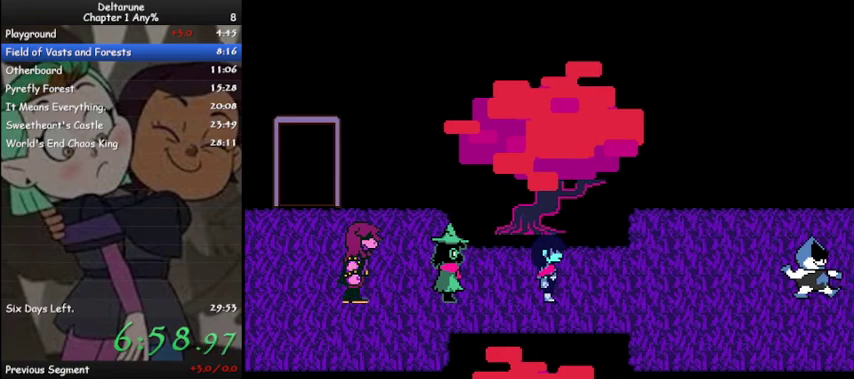
{"keys": ["ctrl", "right", "shift", "z"], "events": [[167, "z", "down"], [267, "z", "up"], [300, "z", "down"], [400, "z", "up"], [433, "z", "down"]]}
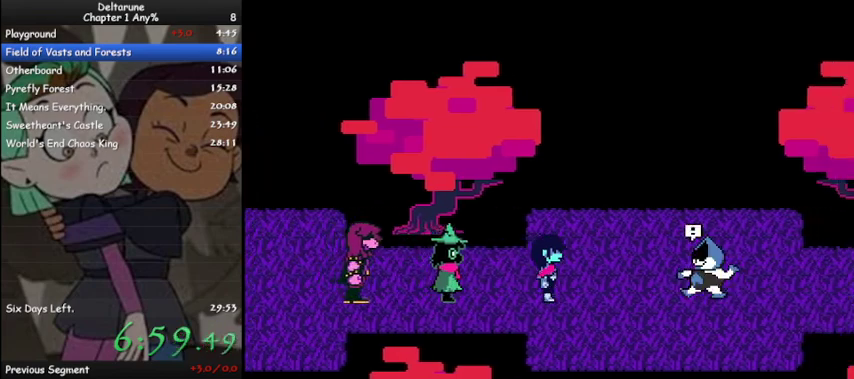
{"keys": ["ctrl", "shift"], "events": [[33, "z", "up"], [100, "z", "down"], [167, "z", "up"], [233, "right", "up"], [267, "z", "down"], [333, "z", "up"], [400, "z", "down"], [500, "z", "up"]]}
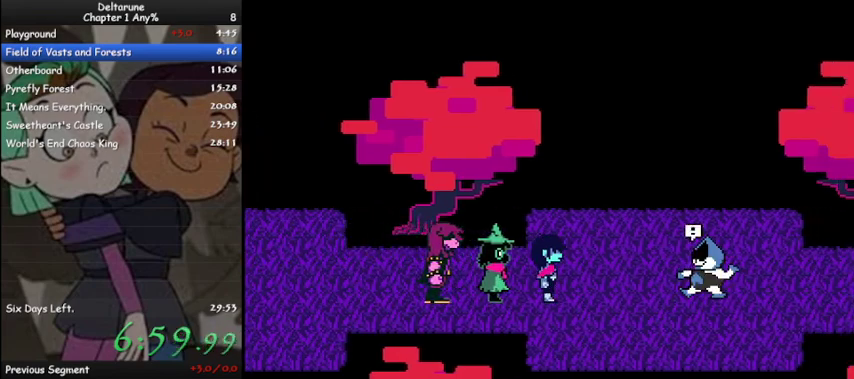
{"keys": ["ctrl", "shift", "z"], "events": [[100, "z", "down"], [133, "z", "up"], [300, "z", "down"], [333, "z", "up"], [433, "z", "down"]]}
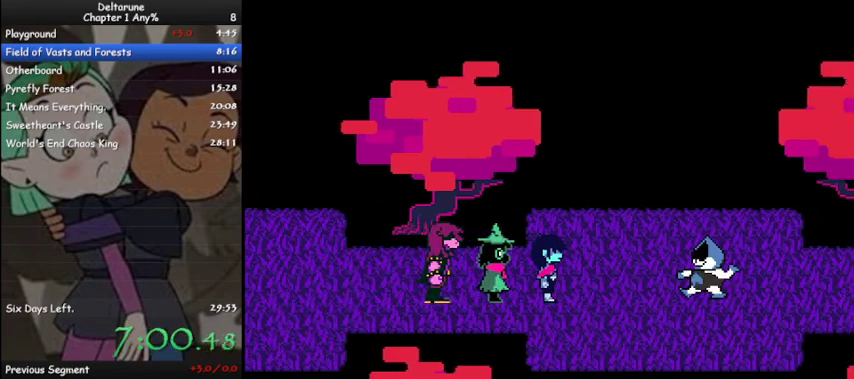
{"keys": ["ctrl", "shift", "z"], "events": [[33, "z", "up"], [100, "z", "down"], [200, "z", "up"], [300, "z", "down"], [400, "z", "up"], [500, "z", "down"]]}
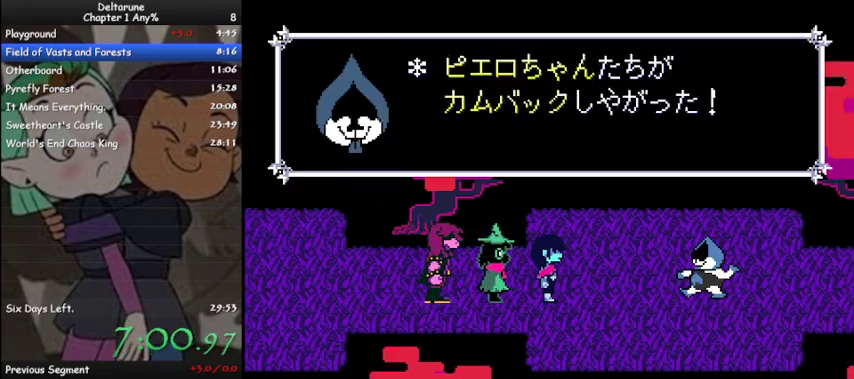
{"keys": ["ctrl", "shift"], "events": [[33, "z", "up"], [167, "z", "down"], [233, "z", "up"], [400, "z", "down"], [467, "z", "up"]]}
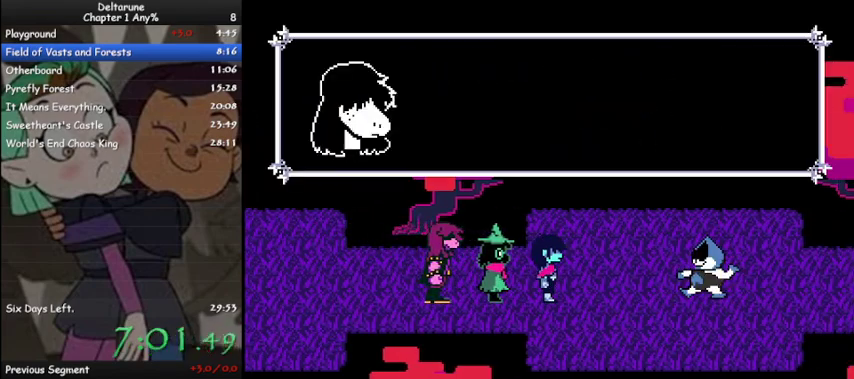
{"keys": ["ctrl", "shift"], "events": [[100, "z", "down"], [133, "z", "up"], [233, "z", "down"], [333, "z", "up"], [367, "z", "down"], [467, "z", "up"]]}
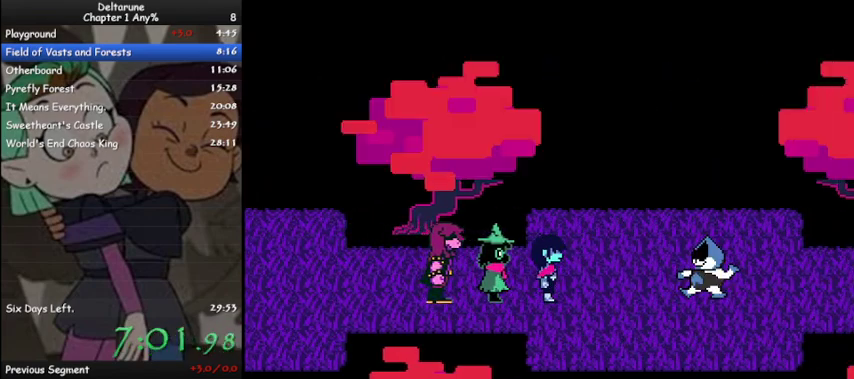
{"keys": ["ctrl", "shift"], "events": [[67, "z", "down"], [167, "z", "up"], [267, "z", "down"], [300, "z", "up"], [433, "z", "down"], [500, "z", "up"]]}
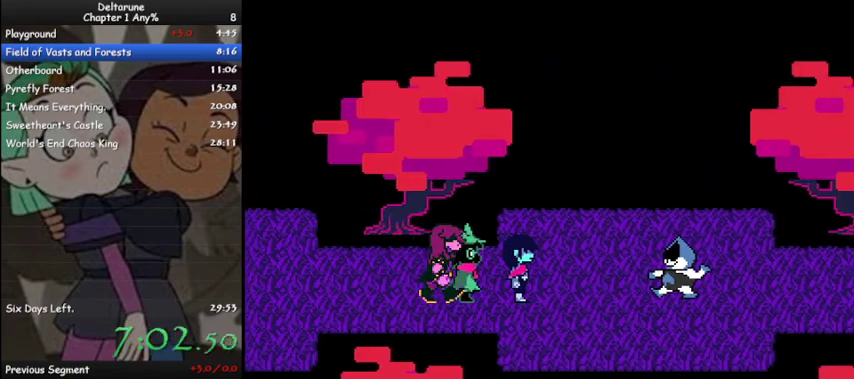
{"keys": ["ctrl", "shift", "z"], "events": [[133, "z", "down"], [167, "z", "up"], [267, "z", "down"], [367, "z", "up"], [467, "z", "down"]]}
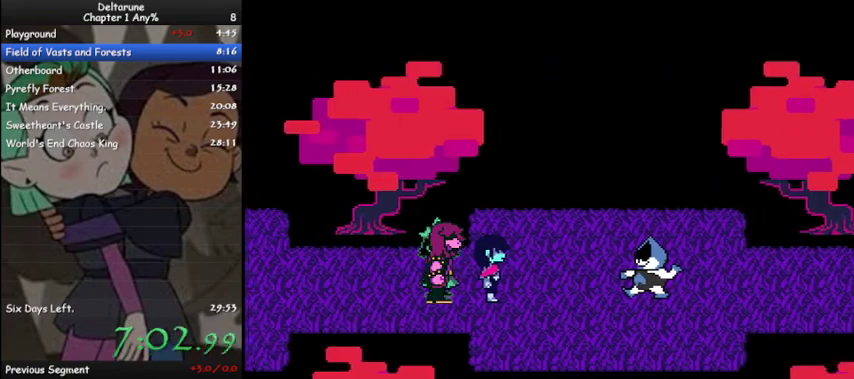
{"keys": ["ctrl", "shift"], "events": [[67, "z", "up"], [133, "z", "down"], [233, "z", "up"], [333, "z", "down"], [367, "z", "up"]]}
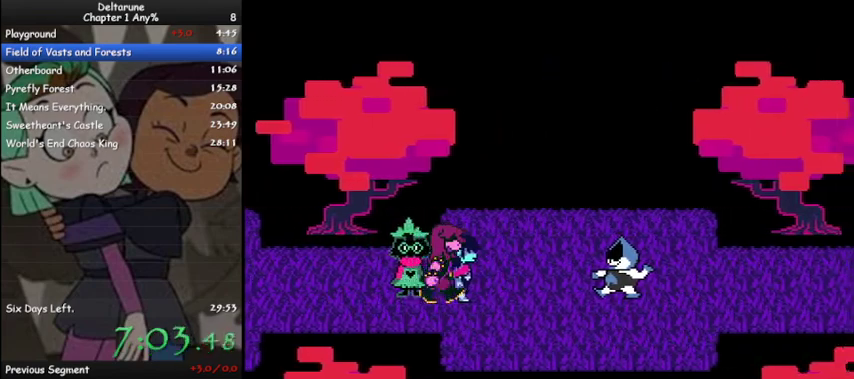
{"keys": ["ctrl", "shift", "z"], "events": [[33, "z", "down"], [67, "z", "up"], [167, "z", "down"], [267, "z", "up"], [300, "z", "down"], [400, "z", "up"], [500, "z", "down"]]}
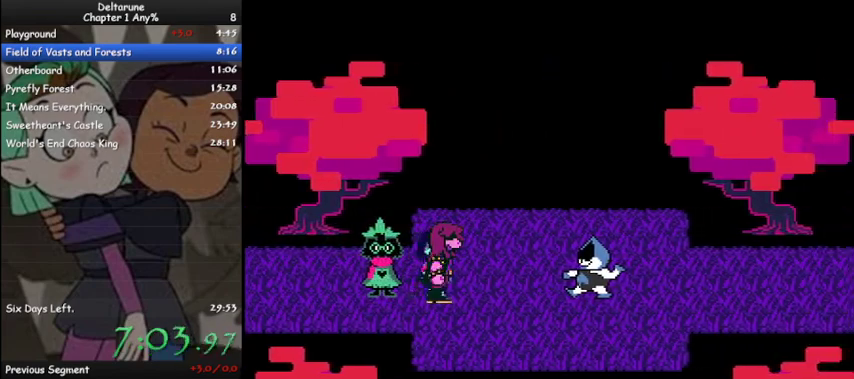
{"keys": ["ctrl", "shift", "z"], "events": [[100, "z", "up"], [133, "z", "down"], [233, "z", "up"], [333, "z", "down"], [367, "z", "up"], [467, "z", "down"]]}
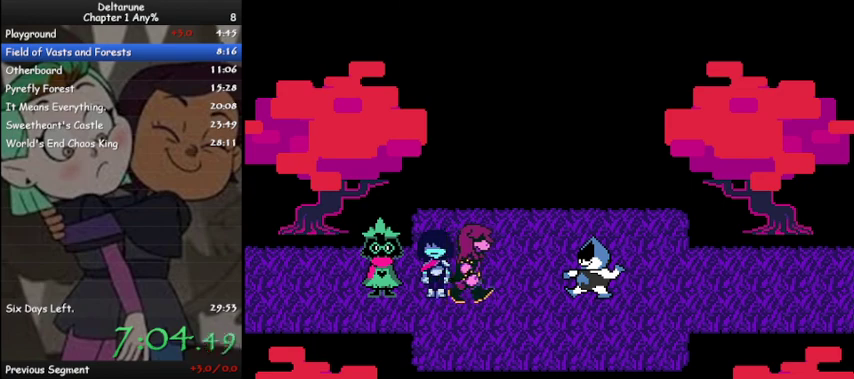
{"keys": ["ctrl", "shift", "z"], "events": [[67, "z", "up"], [133, "z", "down"], [200, "z", "up"], [300, "z", "down"], [367, "z", "up"], [467, "z", "down"]]}
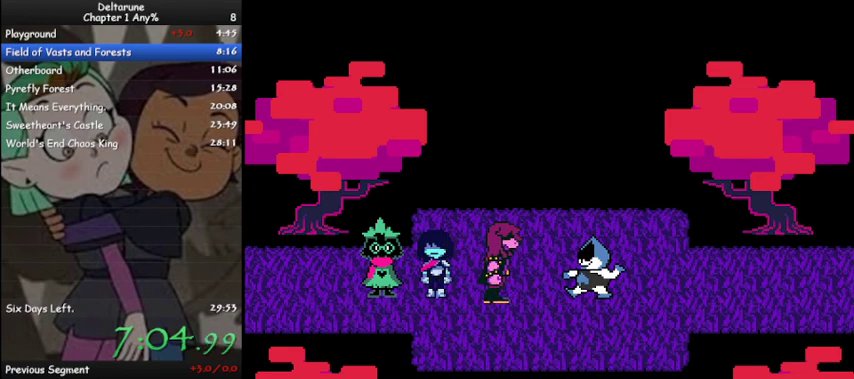
{"keys": ["ctrl", "shift", "z"], "events": [[67, "z", "up"], [167, "z", "down"], [200, "z", "up"], [300, "z", "down"], [400, "z", "up"], [500, "z", "down"]]}
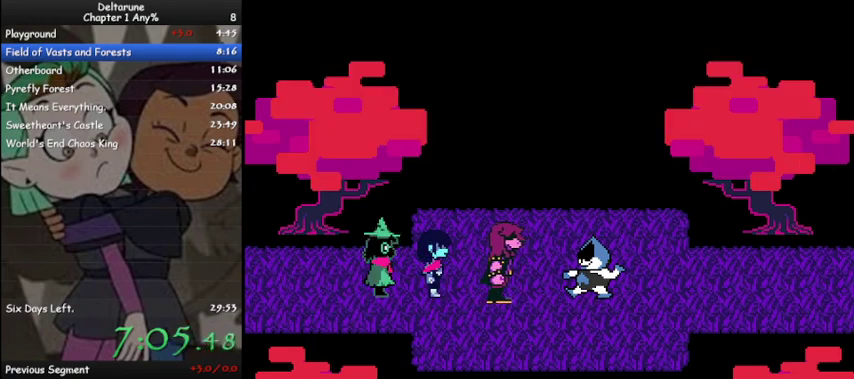
{"keys": ["ctrl", "shift", "z"], "events": [[33, "z", "up"], [133, "z", "down"], [233, "z", "up"], [333, "z", "down"], [400, "z", "up"], [500, "z", "down"]]}
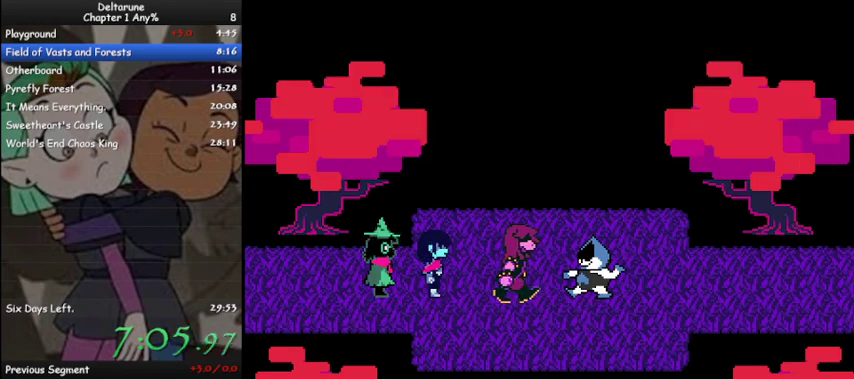
{"keys": ["ctrl", "shift"], "events": [[67, "z", "up"], [200, "z", "down"], [233, "z", "up"], [400, "z", "down"], [433, "z", "up"]]}
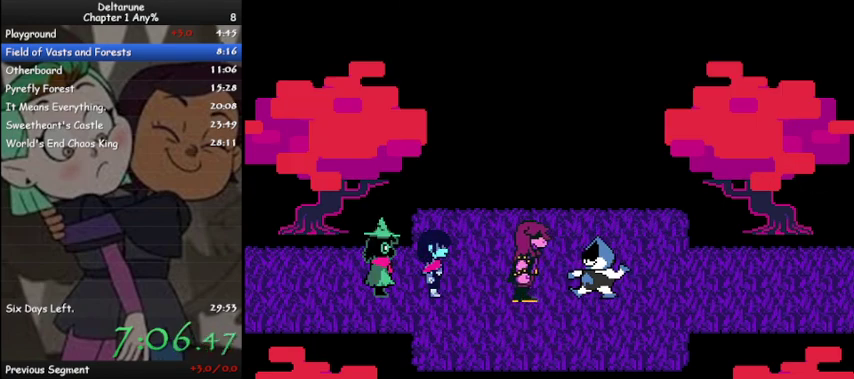
{"keys": ["ctrl", "shift"], "events": [[67, "z", "down"], [133, "z", "up"], [267, "z", "down"], [300, "z", "up"], [433, "z", "down"], [500, "z", "up"]]}
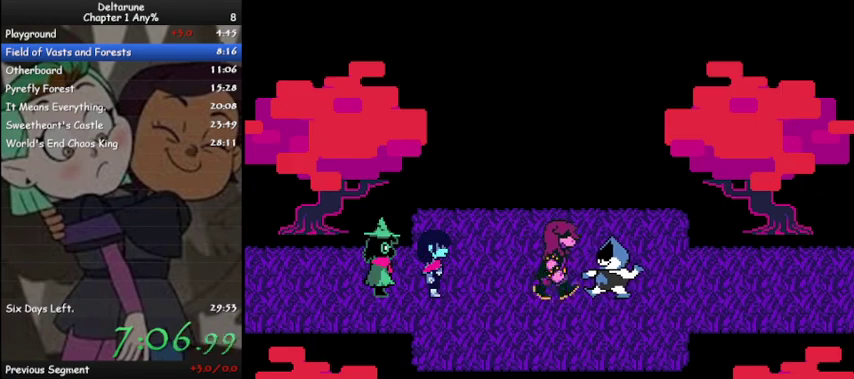
{"keys": ["ctrl", "shift", "z"], "events": [[133, "z", "down"], [233, "z", "up"], [333, "z", "down"], [367, "z", "up"], [500, "z", "down"]]}
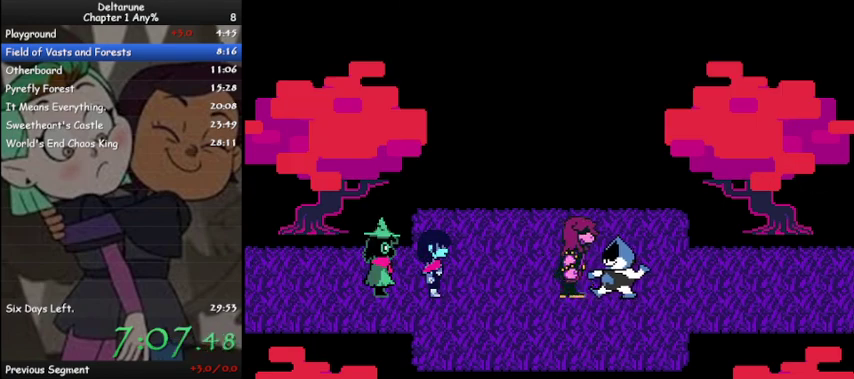
{"keys": ["ctrl", "shift"], "events": [[67, "z", "up"], [200, "z", "down"], [233, "z", "up"], [367, "z", "down"], [433, "z", "up"]]}
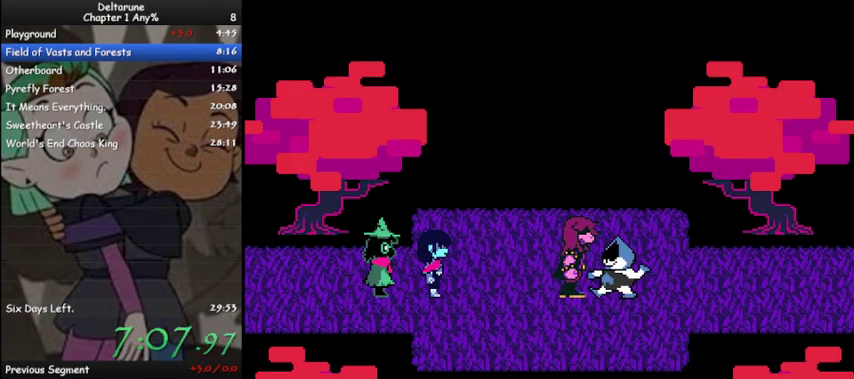
{"keys": ["ctrl", "shift"], "events": [[33, "z", "down"], [67, "z", "up"], [167, "z", "down"], [267, "z", "up"], [367, "z", "down"], [433, "z", "up"]]}
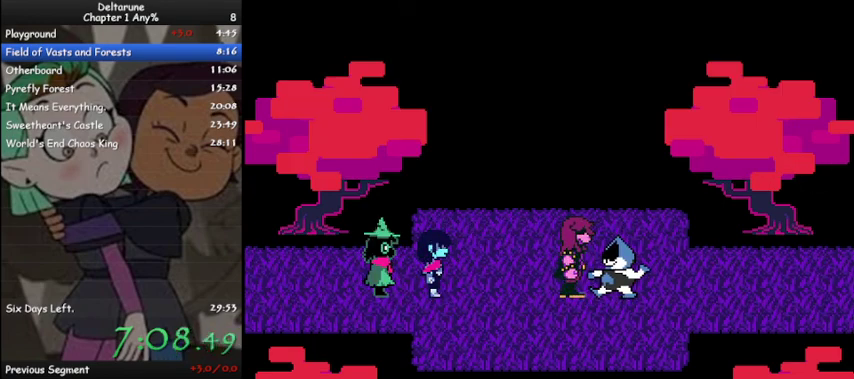
{"keys": ["ctrl", "shift"], "events": [[33, "z", "down"], [133, "z", "up"], [233, "z", "down"], [333, "z", "up"], [400, "z", "down"], [500, "z", "up"]]}
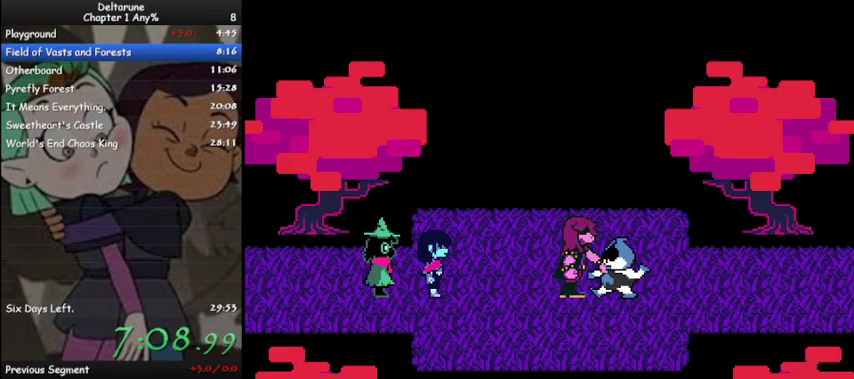
{"keys": ["ctrl", "shift", "z"], "events": [[100, "z", "down"], [200, "z", "up"], [300, "z", "down"], [367, "z", "up"], [467, "z", "down"]]}
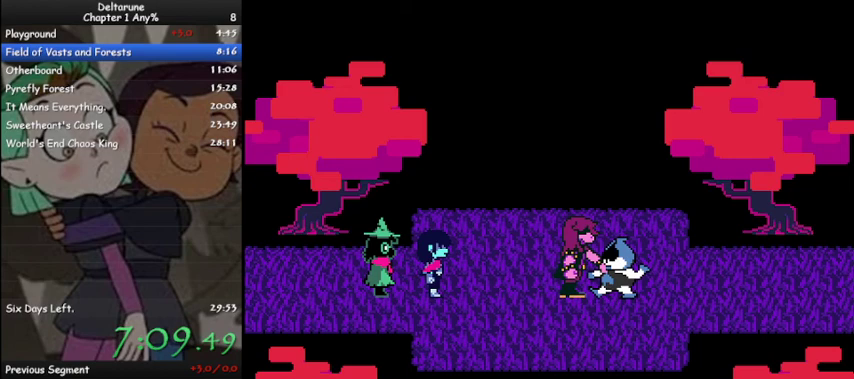
{"keys": ["ctrl", "shift"], "events": [[67, "z", "up"], [167, "z", "down"], [267, "z", "up"], [367, "z", "down"], [400, "z", "up"]]}
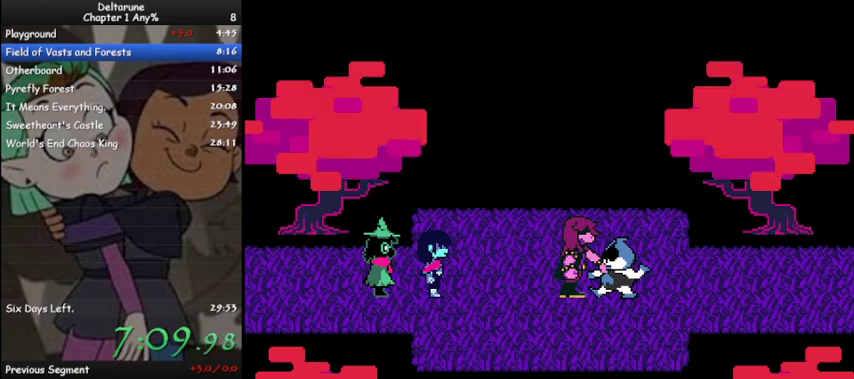
{"keys": ["ctrl", "shift"], "events": [[33, "z", "down"], [100, "z", "up"], [167, "z", "down"], [267, "z", "up"], [367, "z", "down"], [467, "z", "up"]]}
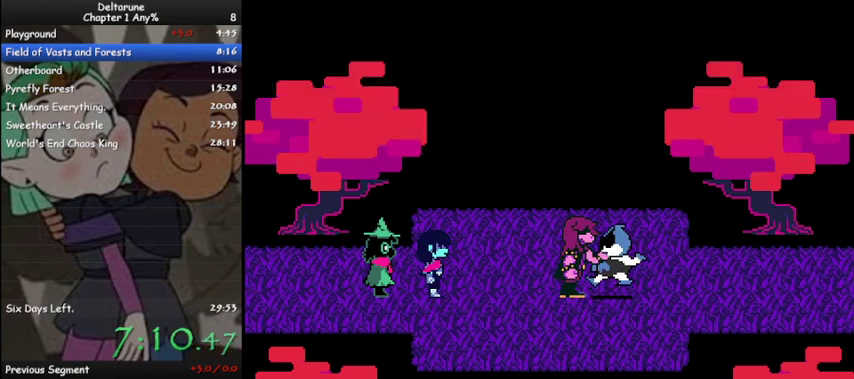
{"keys": ["ctrl", "shift"], "events": [[67, "z", "down"], [100, "z", "up"], [233, "z", "down"], [300, "z", "up"], [433, "z", "down"], [467, "z", "up"]]}
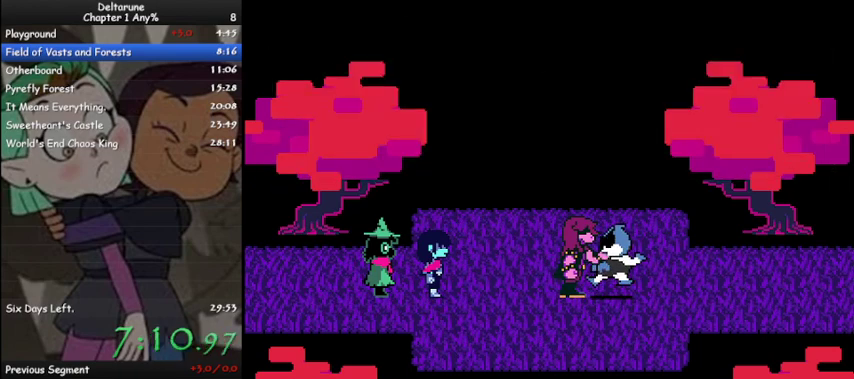
{"keys": ["ctrl", "shift"], "events": [[67, "z", "down"], [133, "z", "up"], [200, "z", "down"], [300, "z", "up"], [400, "z", "down"], [433, "z", "up"]]}
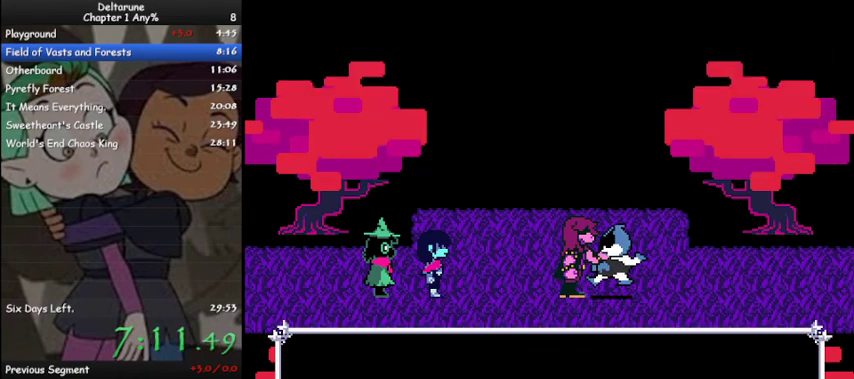
{"keys": ["ctrl", "shift"], "events": [[33, "z", "down"], [133, "z", "up"], [233, "z", "down"], [333, "z", "up"], [400, "z", "down"], [500, "z", "up"]]}